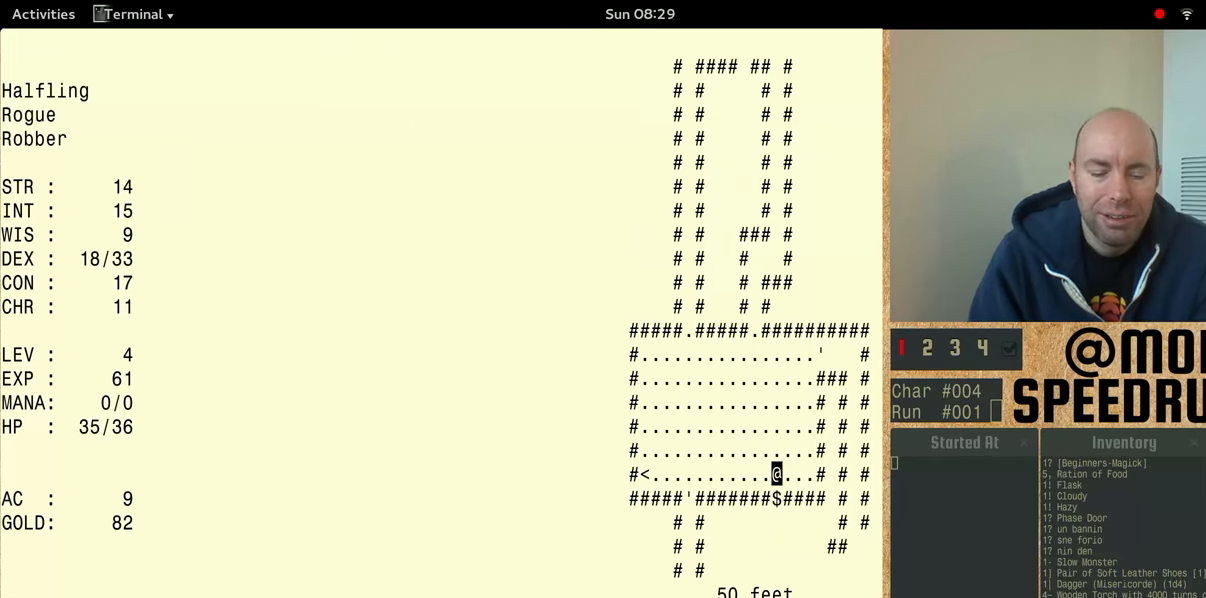
Gameplay with keyboard; each line is a JSON object with the keys held at the frame after it. "events" lists presses ("down") and releases ("up") of "alt", "ctrl" and "shift" between this image and that frame as [ms after this image, input, new state], when the widget could be followed in between. No other keys are recorded. Mouse input is not recorded. Not read: other_keys.
{"keys": ["shift"], "events": [[267, "shift", "down"]]}
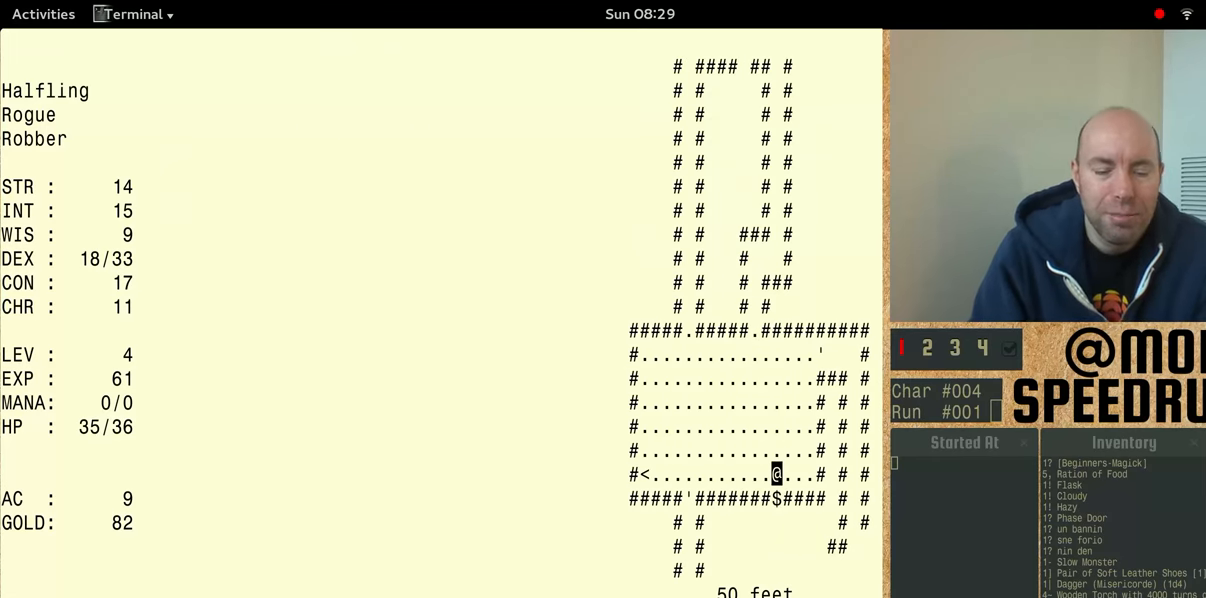
{"keys": ["shift"], "events": []}
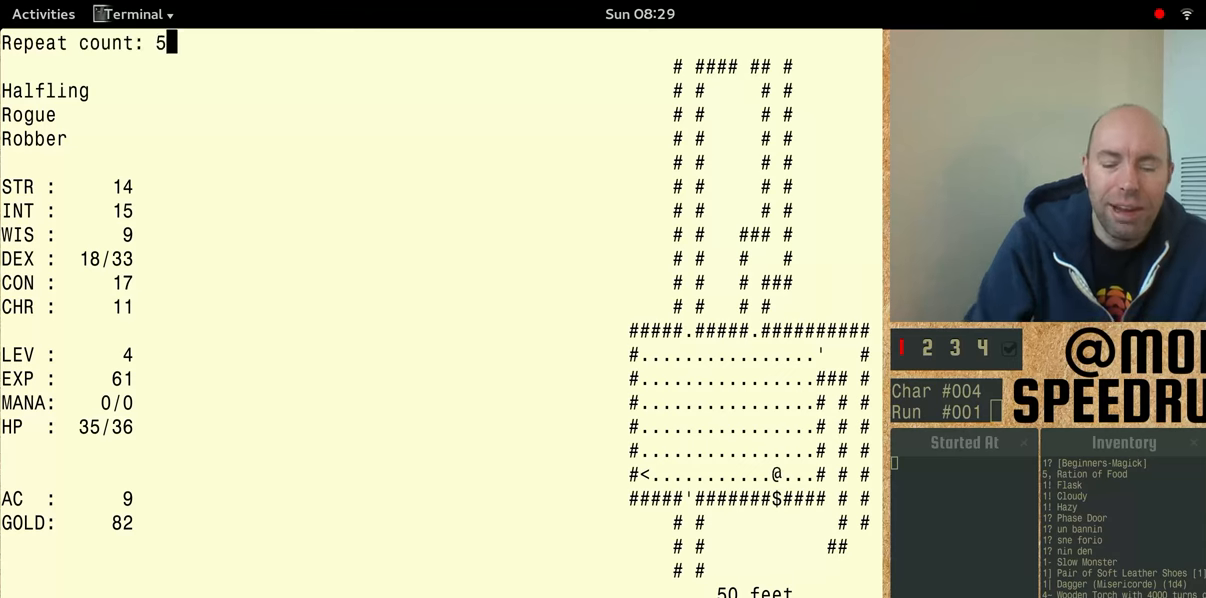
{"keys": ["shift"], "events": []}
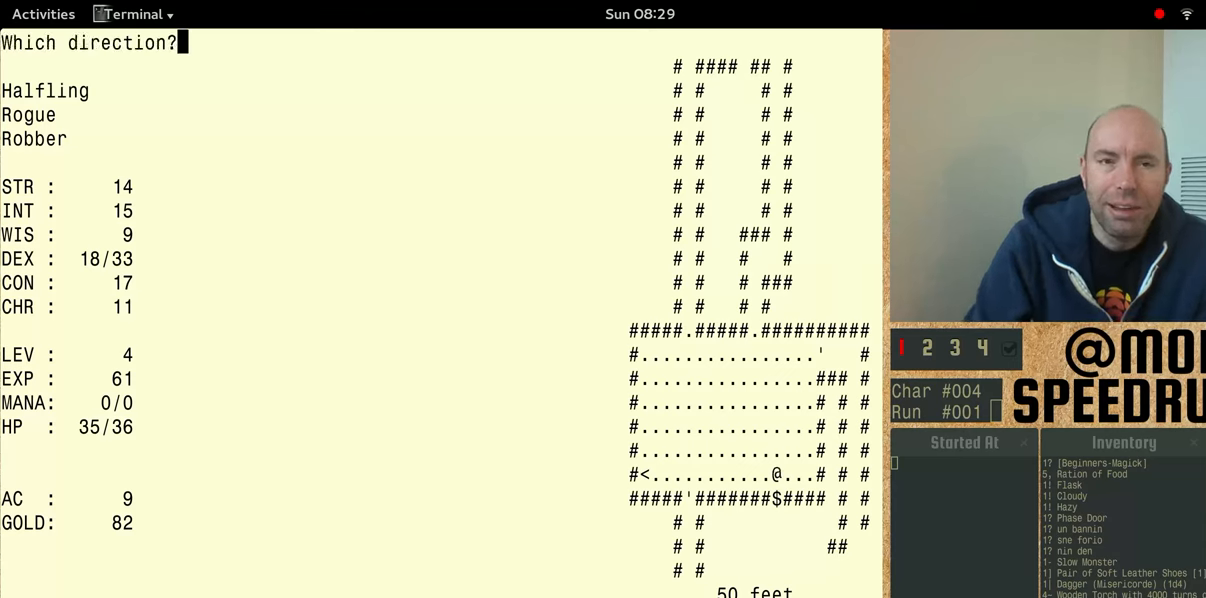
{"keys": [], "events": [[433, "shift", "up"]]}
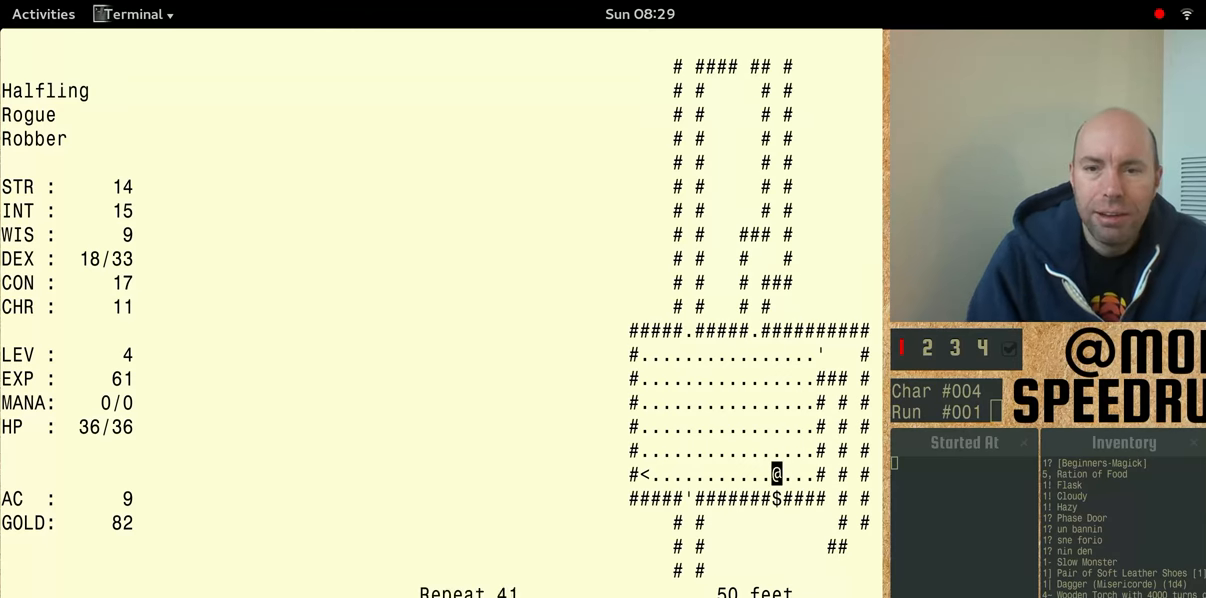
{"keys": [], "events": []}
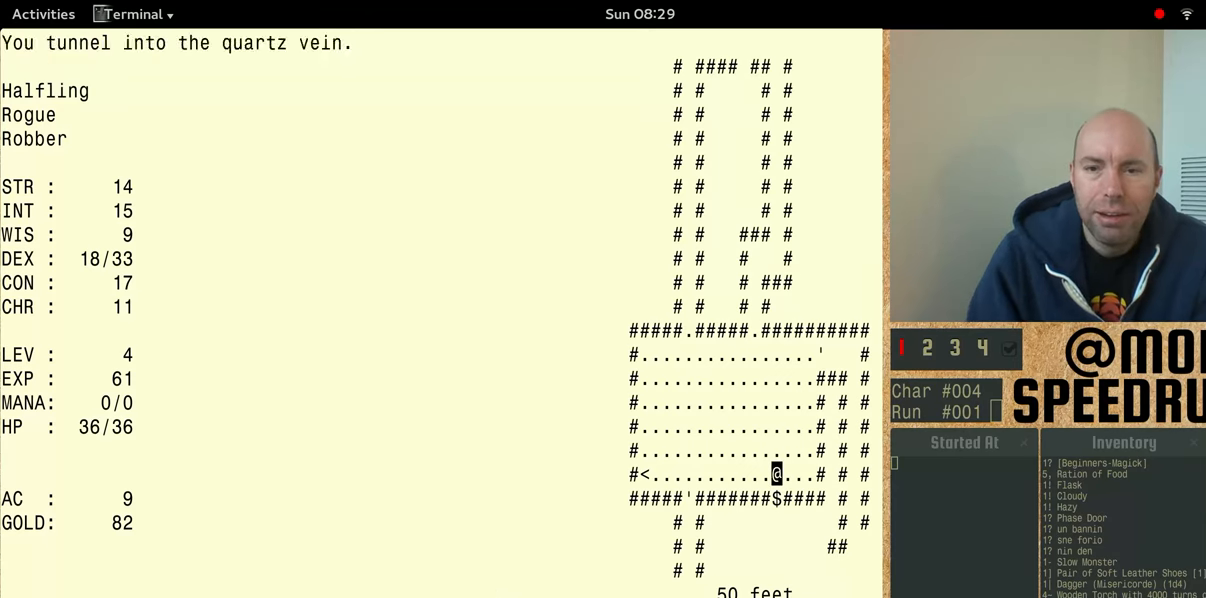
{"keys": [], "events": []}
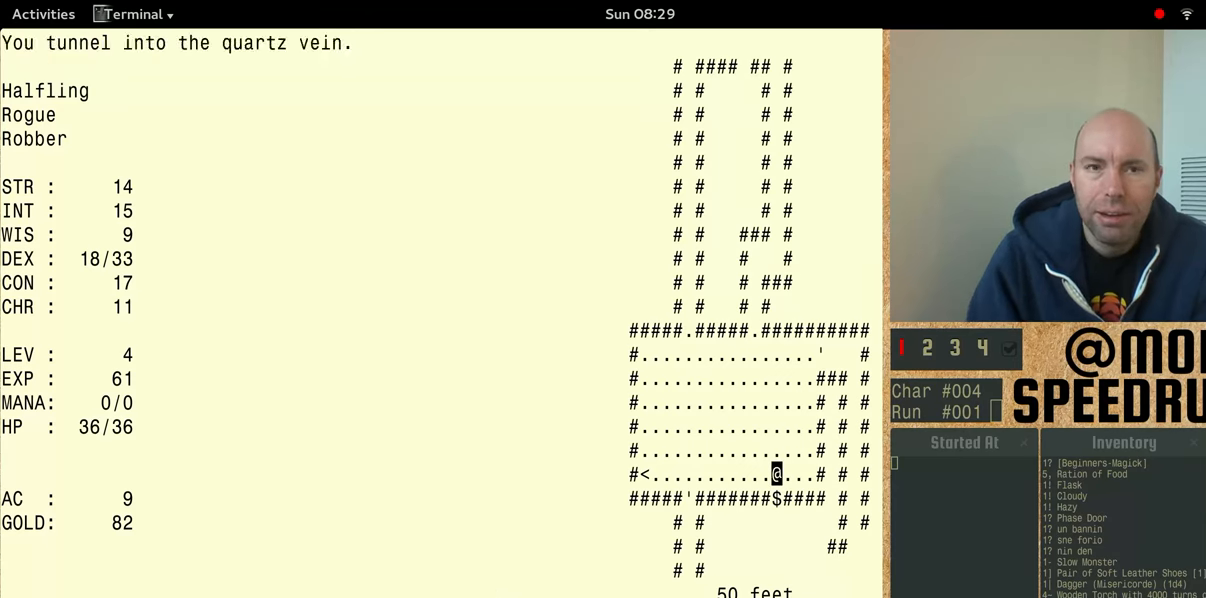
{"keys": [], "events": []}
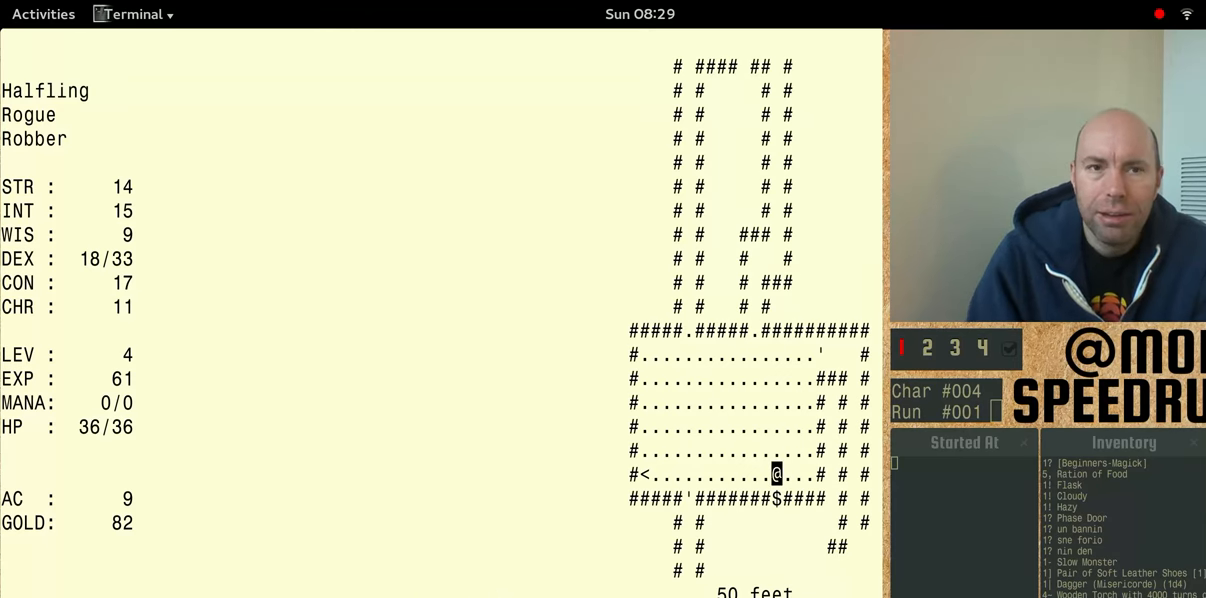
{"keys": [], "events": []}
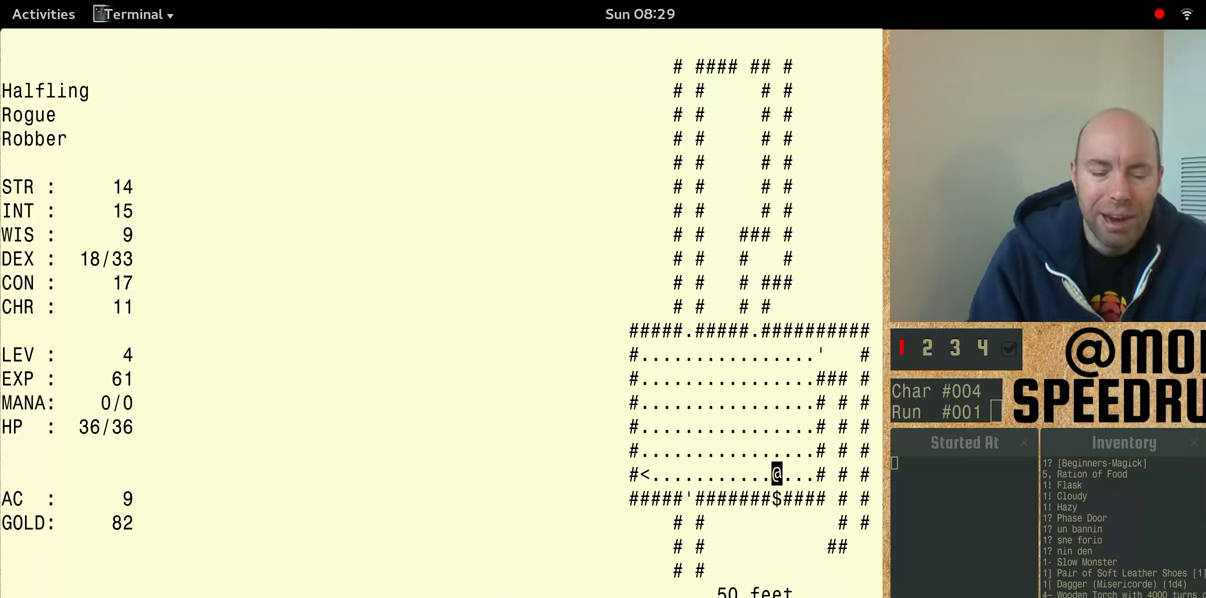
{"keys": ["shift"], "events": [[133, "shift", "down"]]}
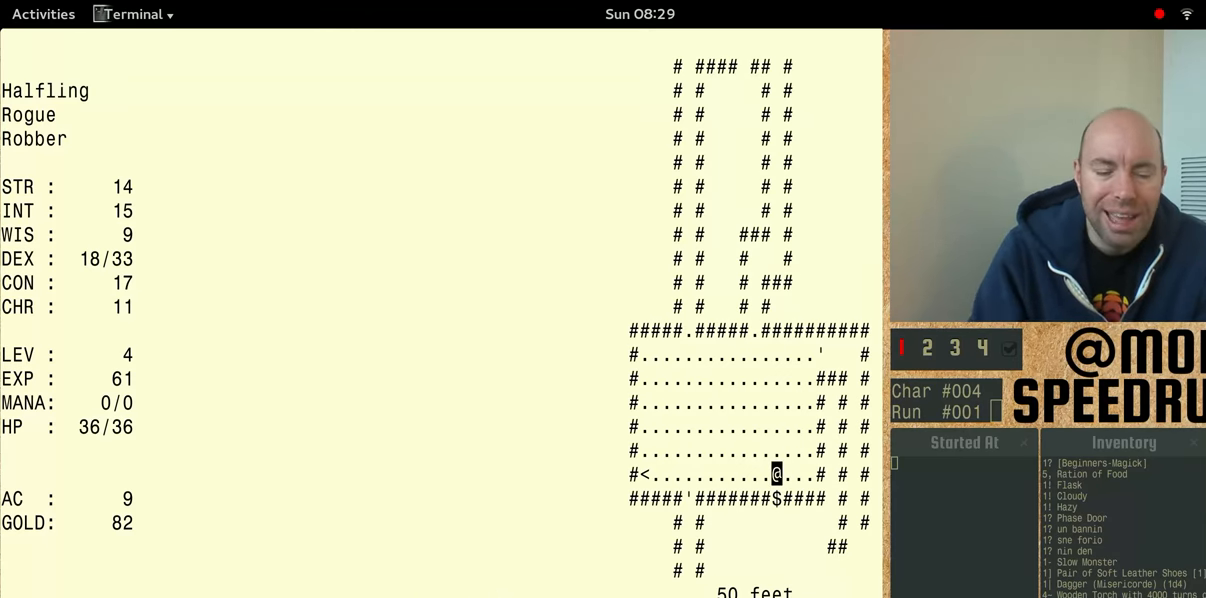
{"keys": ["shift"], "events": []}
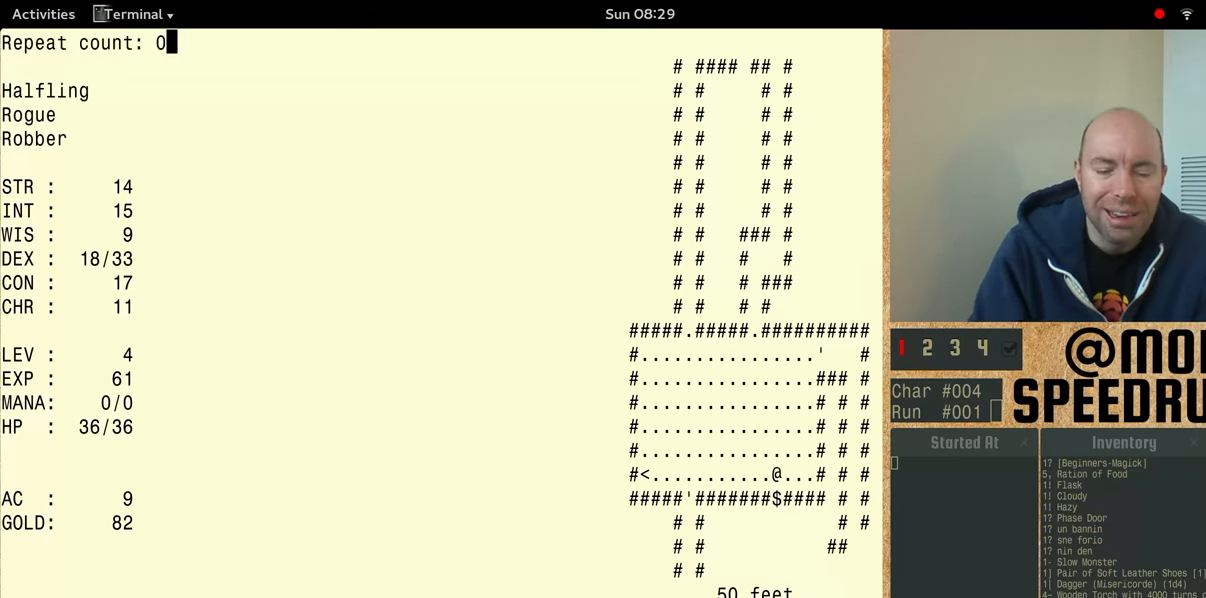
{"keys": ["shift"], "events": []}
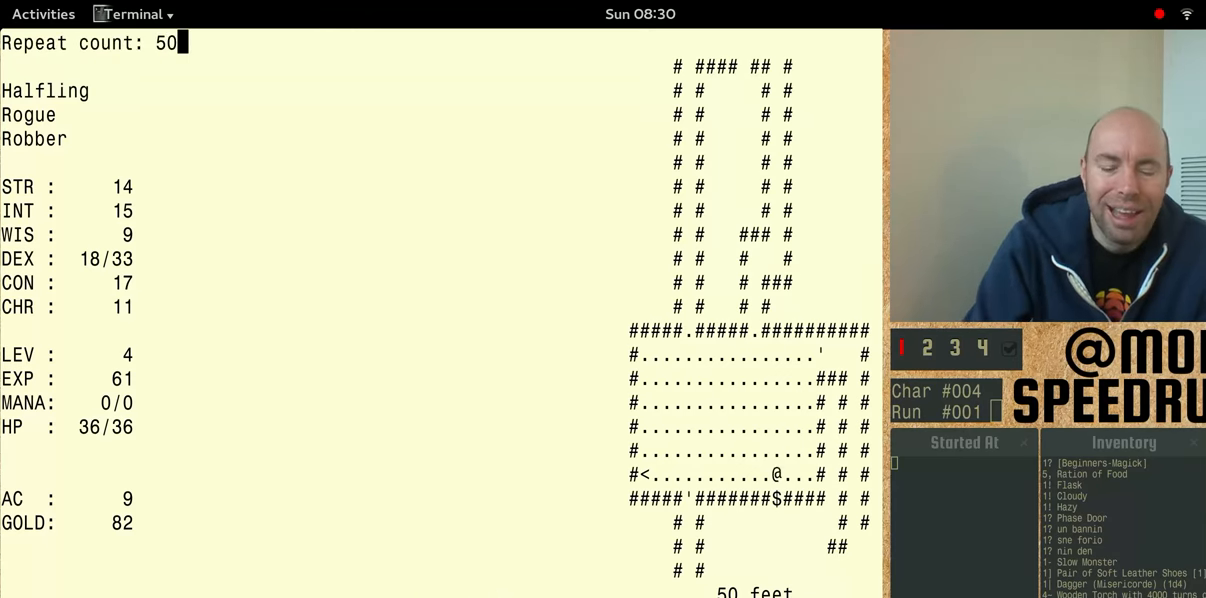
{"keys": ["shift"], "events": []}
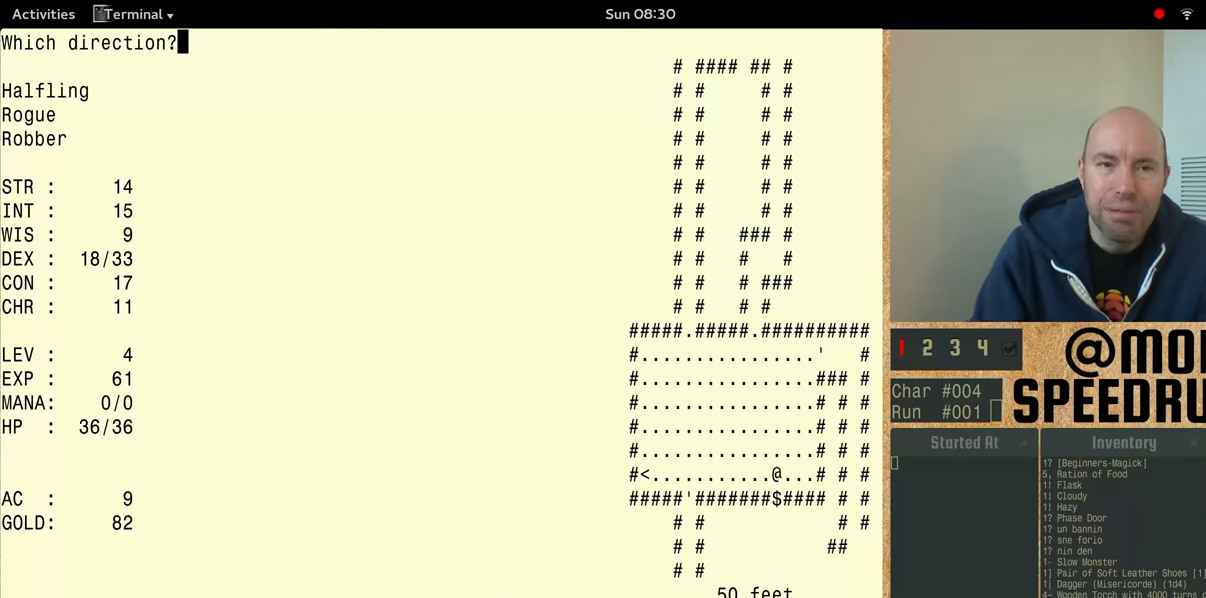
{"keys": [], "events": [[200, "shift", "up"]]}
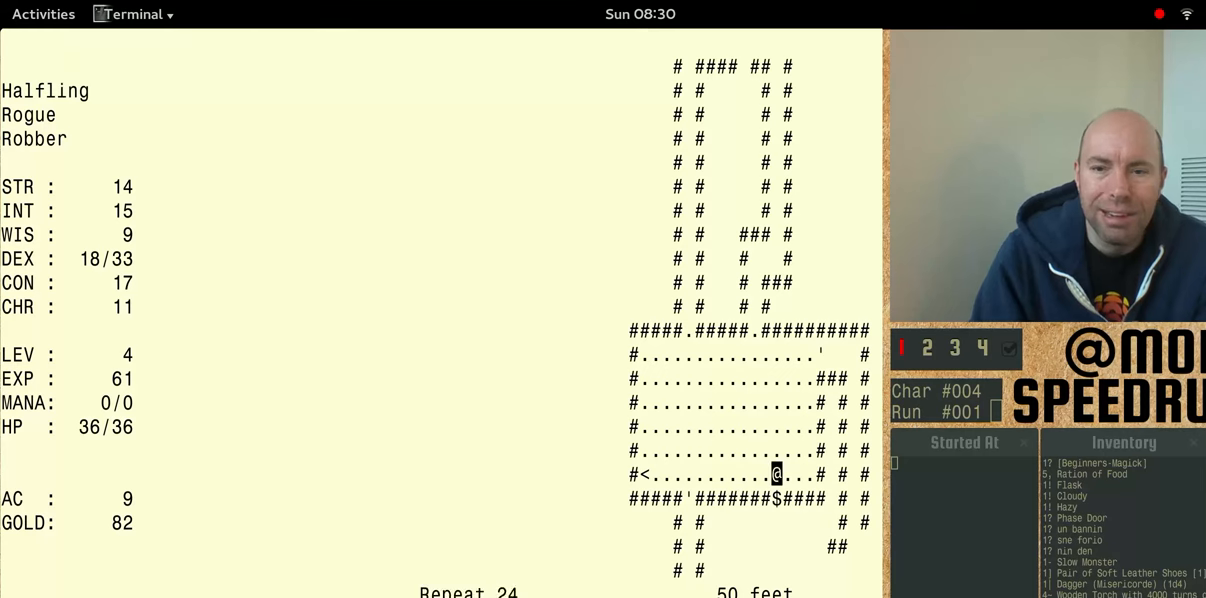
{"keys": [], "events": []}
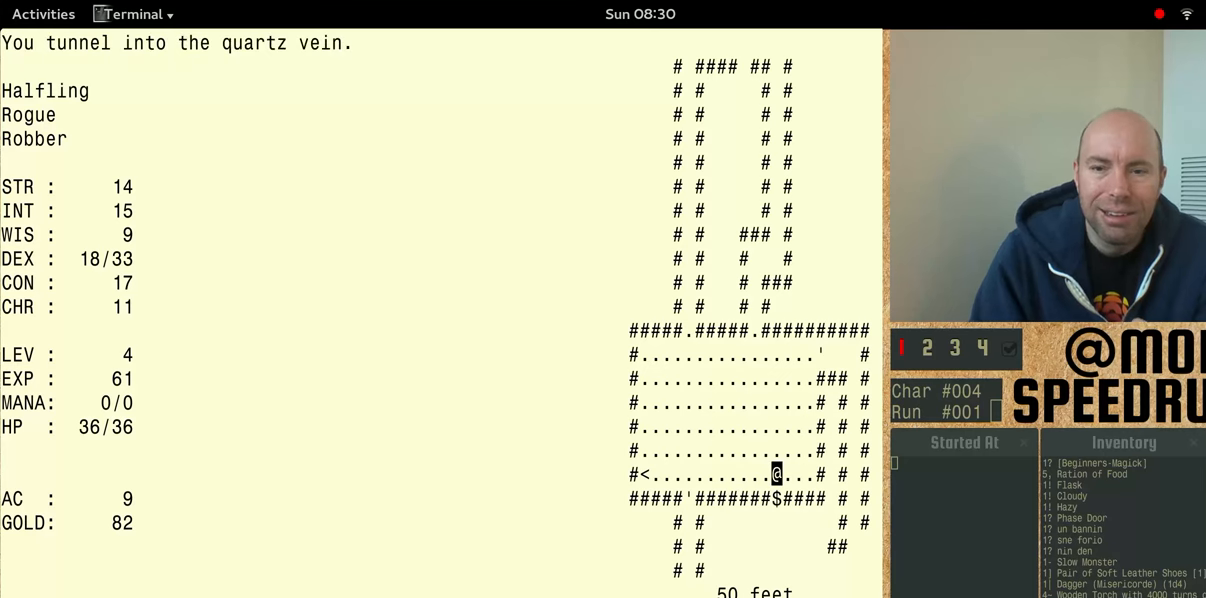
{"keys": [], "events": []}
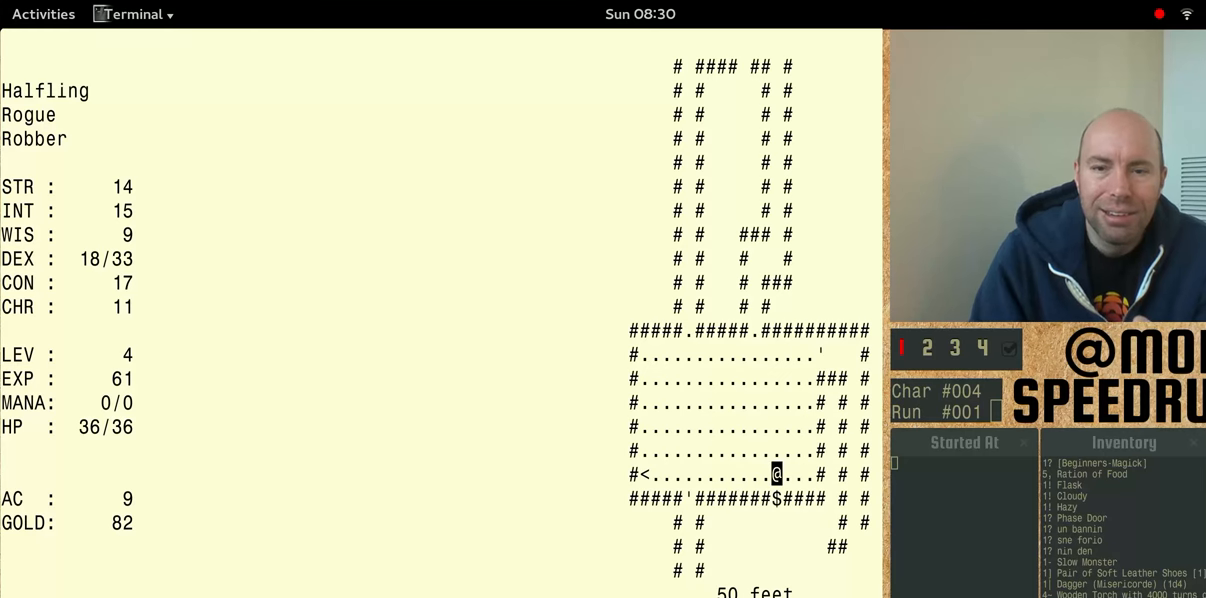
{"keys": [], "events": []}
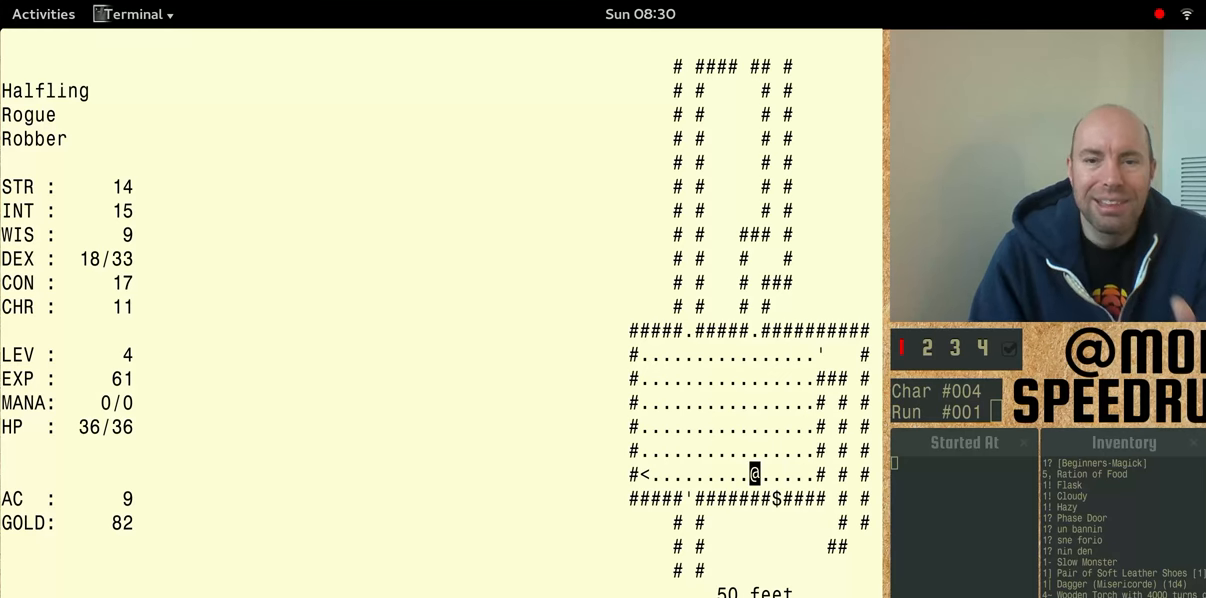
{"keys": [], "events": []}
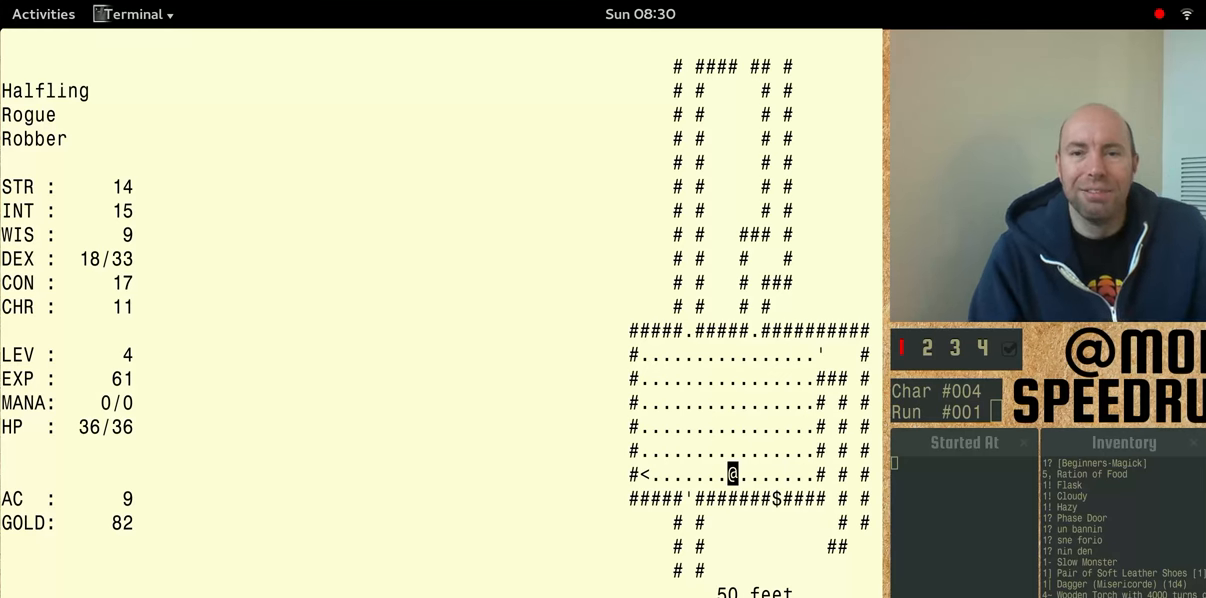
{"keys": [], "events": []}
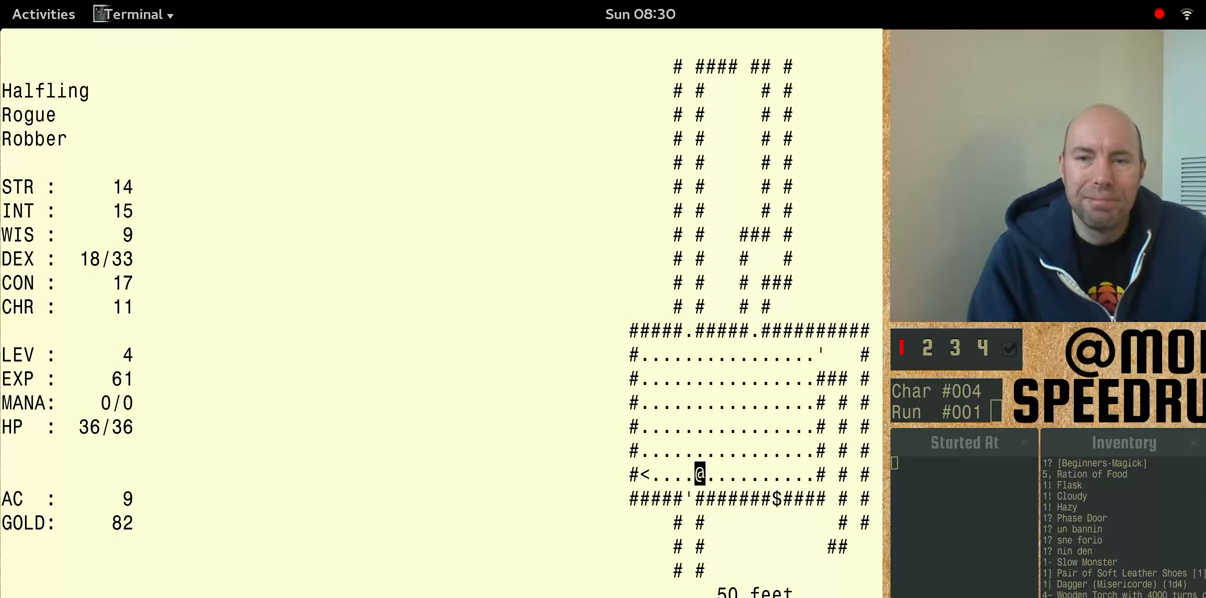
{"keys": [], "events": []}
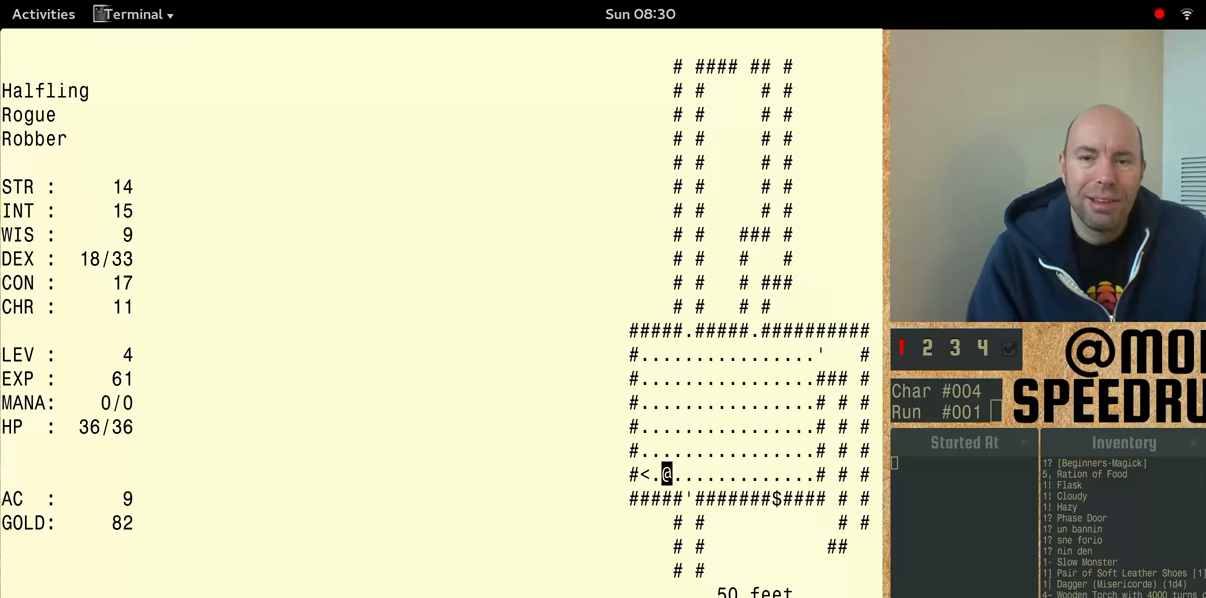
{"keys": [], "events": []}
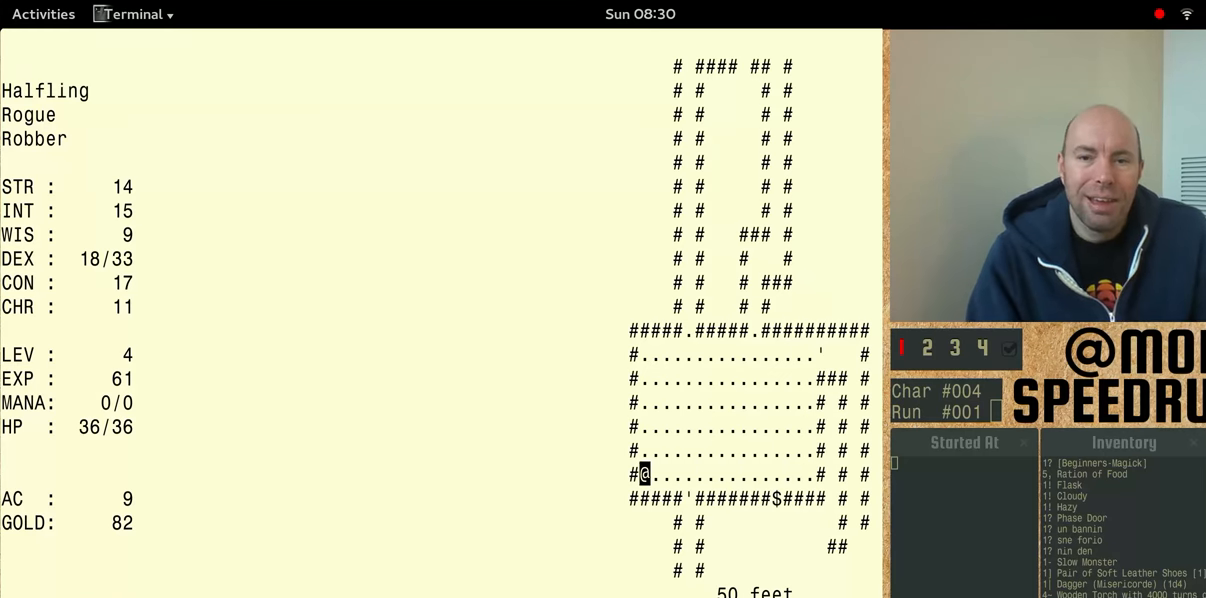
{"keys": [], "events": []}
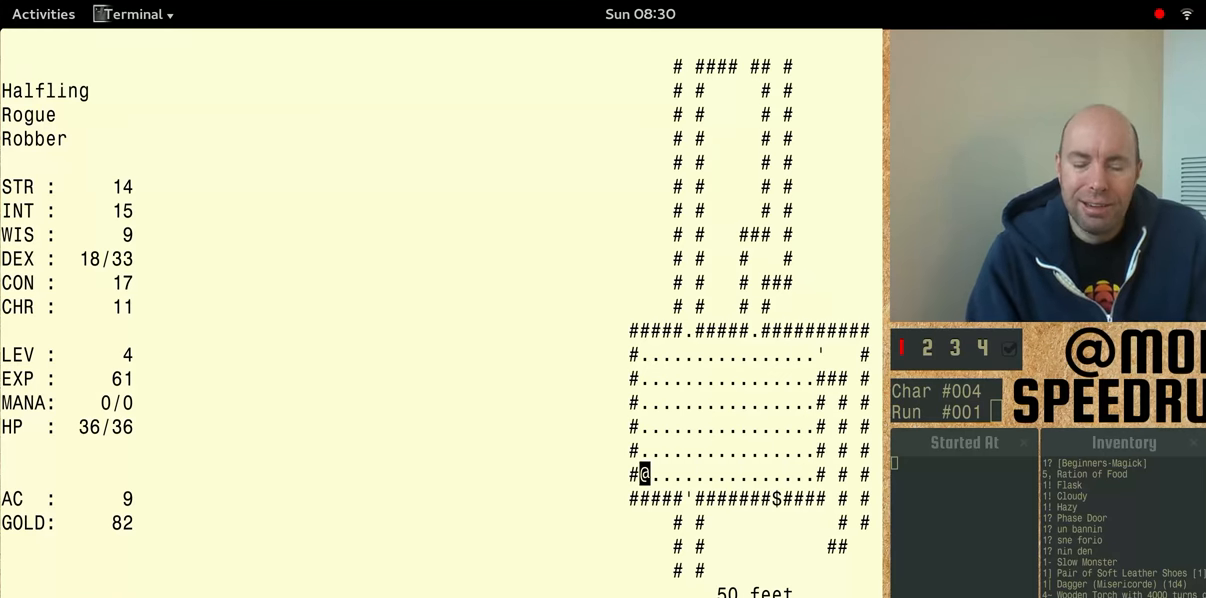
{"keys": ["shift"], "events": [[100, "shift", "down"]]}
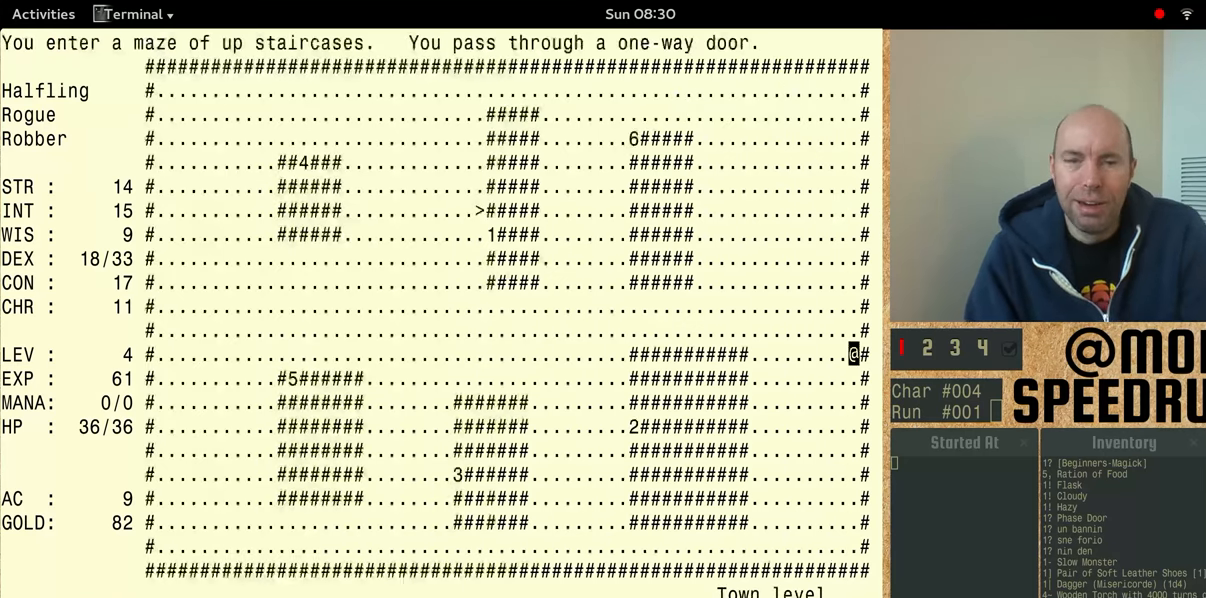
{"keys": [], "events": [[467, "shift", "up"]]}